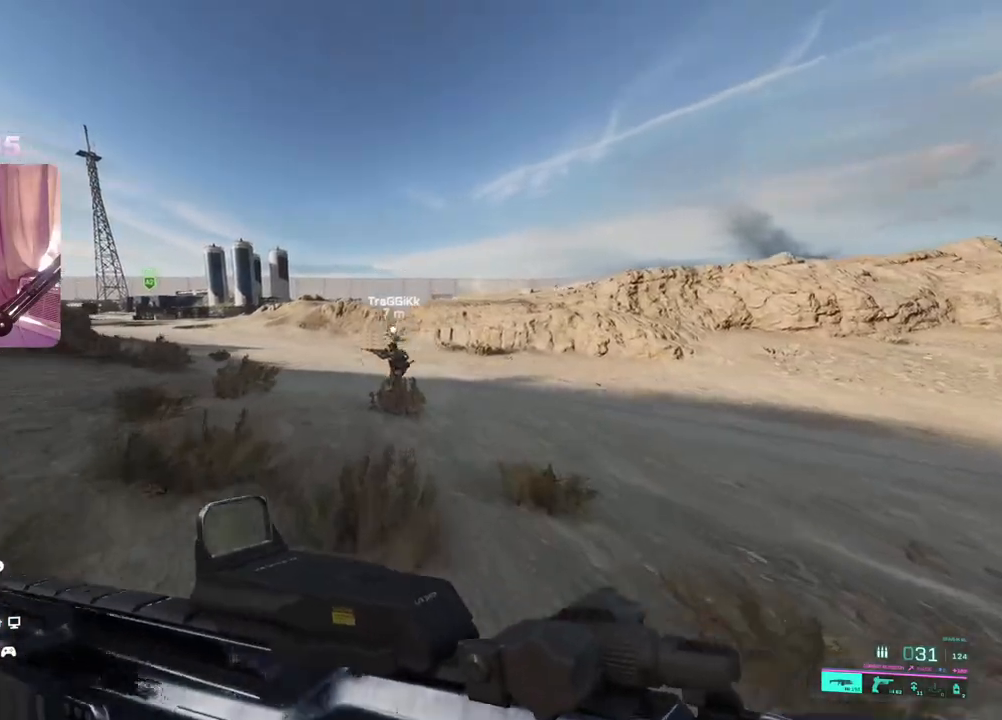
Gameplay with a controller (Xbox layout); each line is a JSON object with the inputs held at the frame after it. "events" lists button and stick changes between this image and that frame as [ms after this image, input, new state], when the widget could be followed in between.
{"buttons": [], "left_stick": "up-right", "right_stick": "center", "events": [[300, "R3", "down"], [400, "R3", "up"]]}
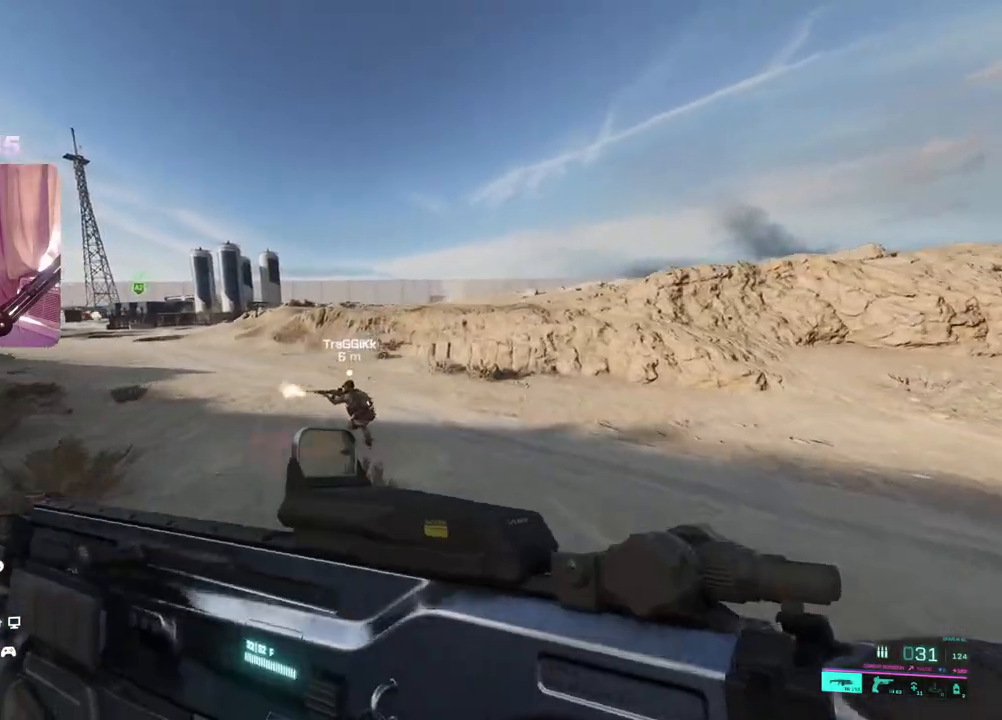
{"buttons": ["L3"], "left_stick": "up-right", "right_stick": "center", "events": [[250, "A", "down"], [333, "A", "up"], [400, "L3", "down"]]}
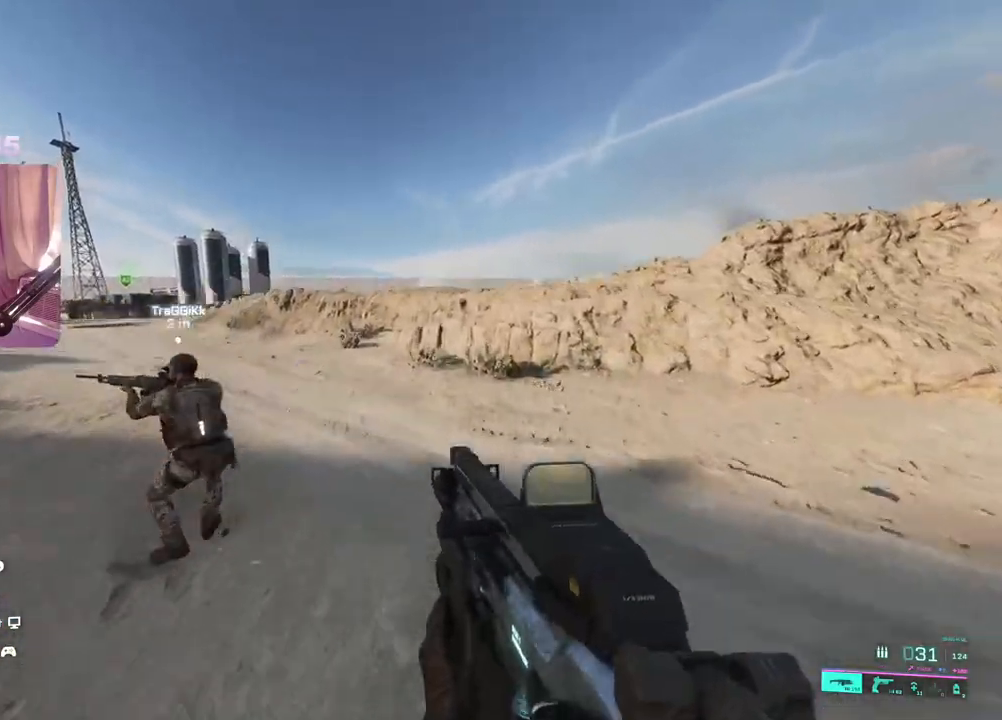
{"buttons": ["Y"], "left_stick": "up-right", "right_stick": "center", "events": [[17, "L3", "up"], [217, "Y", "down"], [300, "Y", "up"], [500, "Y", "down"]]}
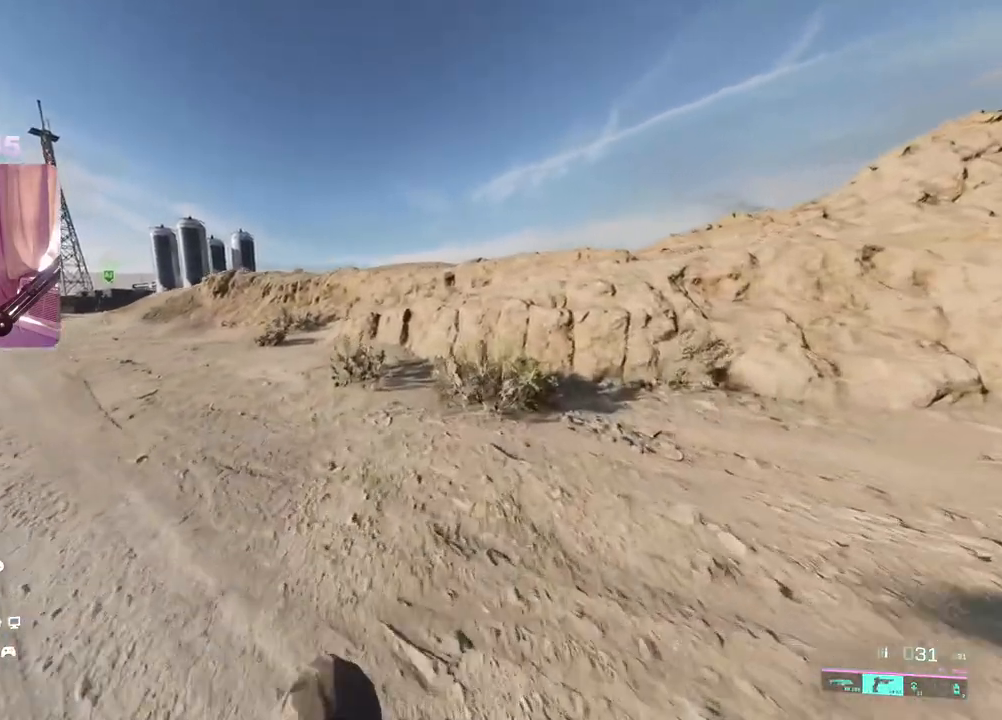
{"buttons": [], "left_stick": "down-right", "right_stick": "center", "events": [[83, "Y", "up"], [300, "right_stick", "left"], [450, "left_stick", "down-right"], [500, "right_stick", "center"]]}
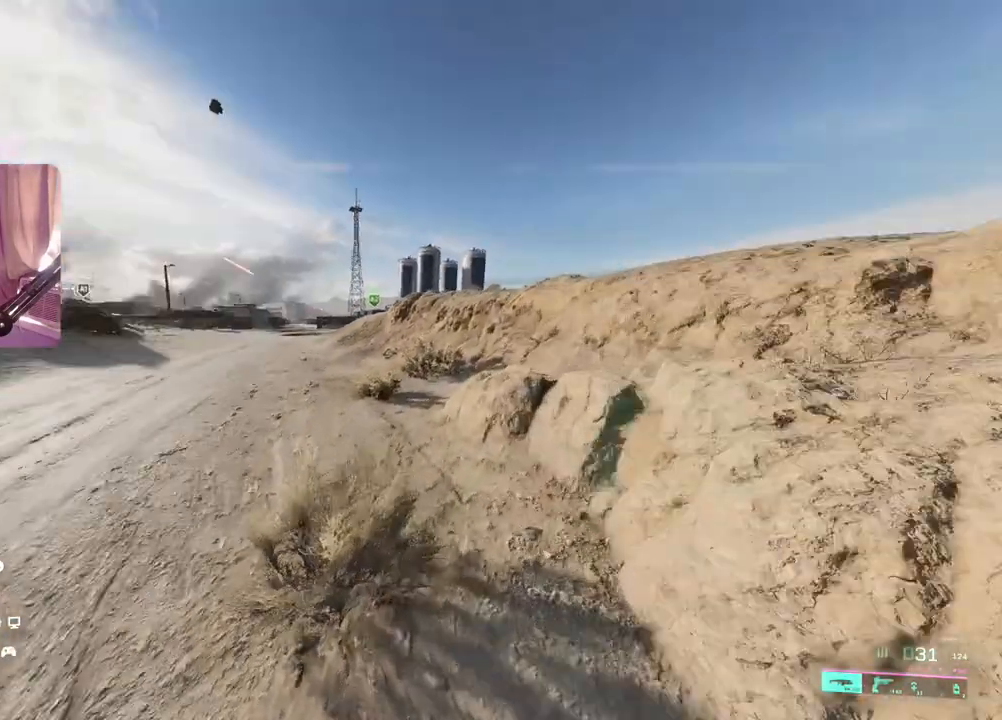
{"buttons": ["L2"], "left_stick": "left", "right_stick": "up-left", "events": [[33, "L2", "down"], [100, "right_stick", "up"], [250, "left_stick", "down-left"], [300, "right_stick", "up-left"], [400, "left_stick", "left"]]}
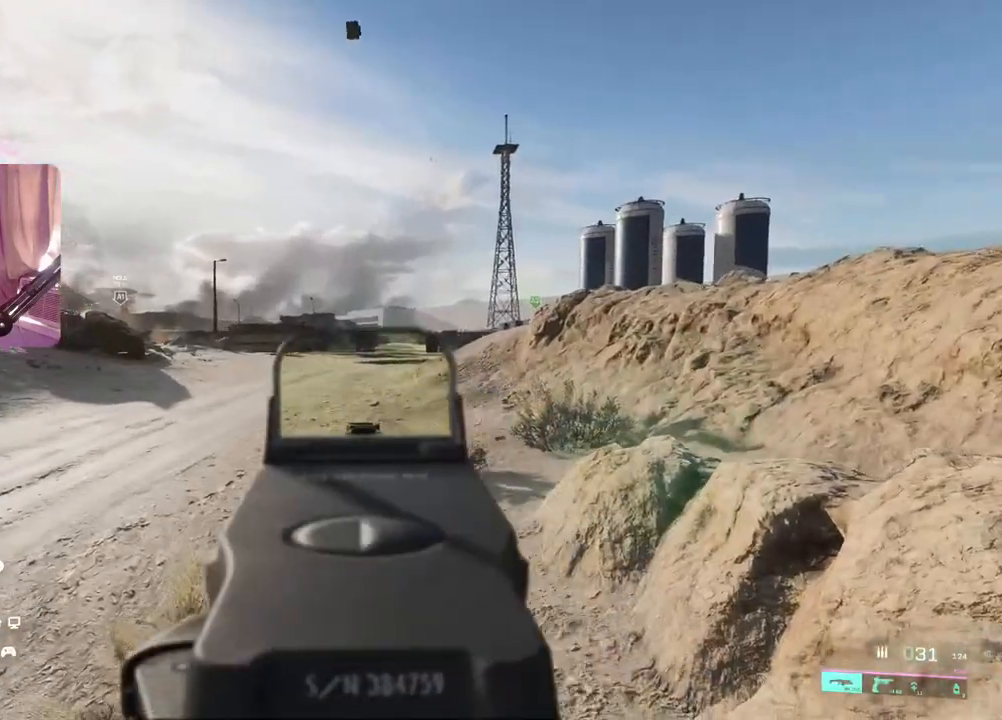
{"buttons": ["L2"], "left_stick": "right", "right_stick": "center", "events": [[17, "right_stick", "up"], [333, "right_stick", "center"], [383, "left_stick", "right"]]}
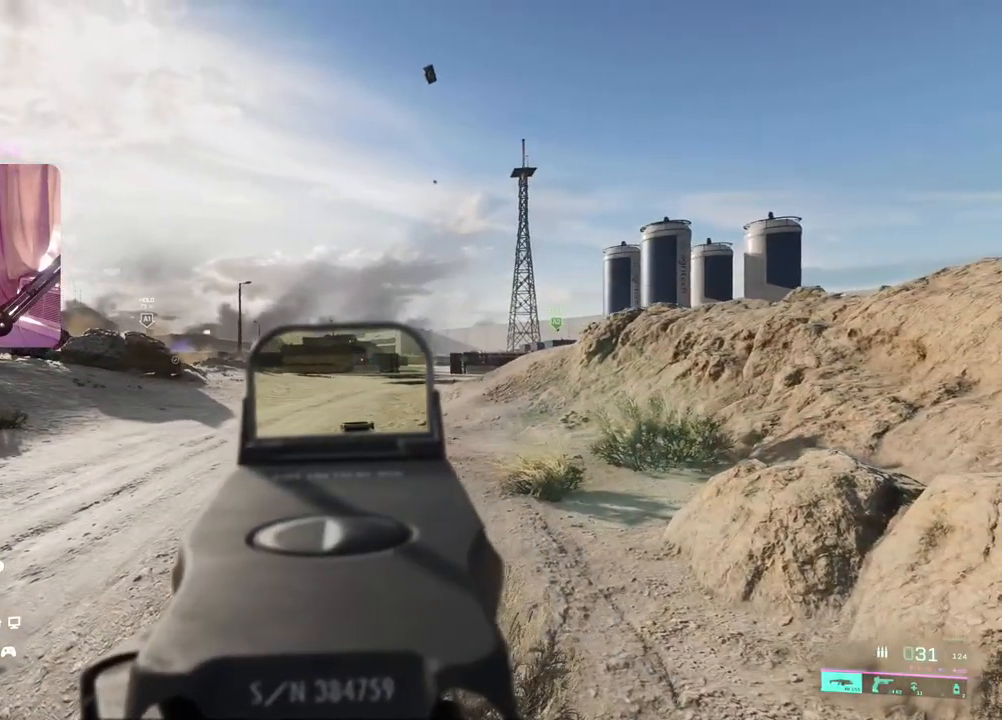
{"buttons": [], "left_stick": "up-right", "right_stick": "right", "events": [[167, "left_stick", "down"], [300, "L2", "up"], [333, "right_stick", "right"], [483, "left_stick", "up-right"]]}
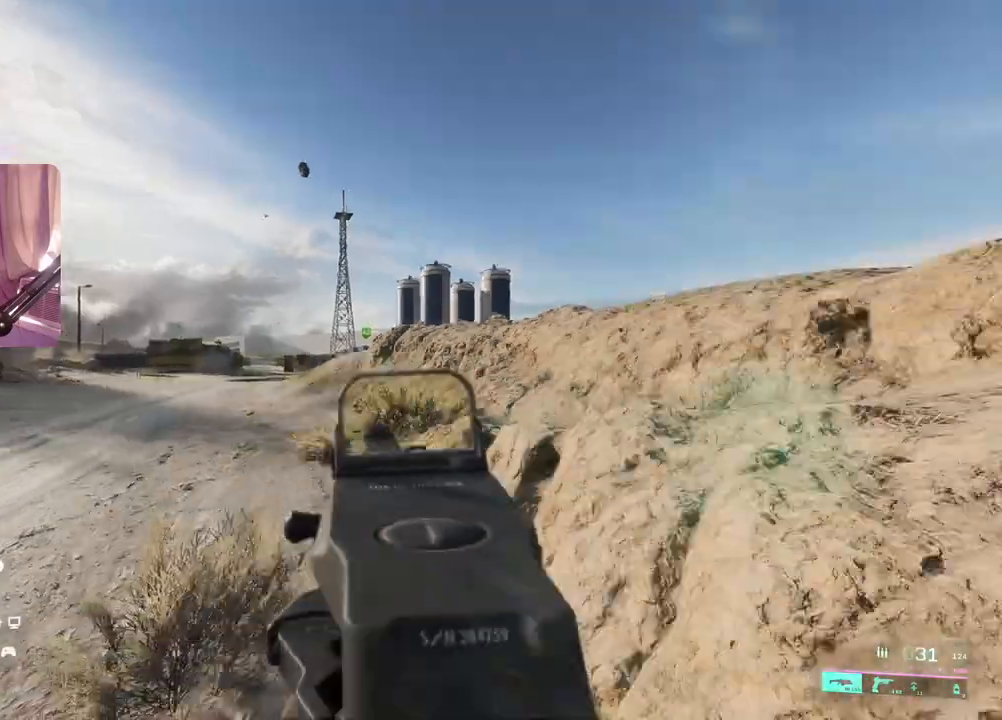
{"buttons": [], "left_stick": "up-right", "right_stick": "center", "events": [[33, "L3", "down"], [150, "L3", "up"], [267, "right_stick", "center"]]}
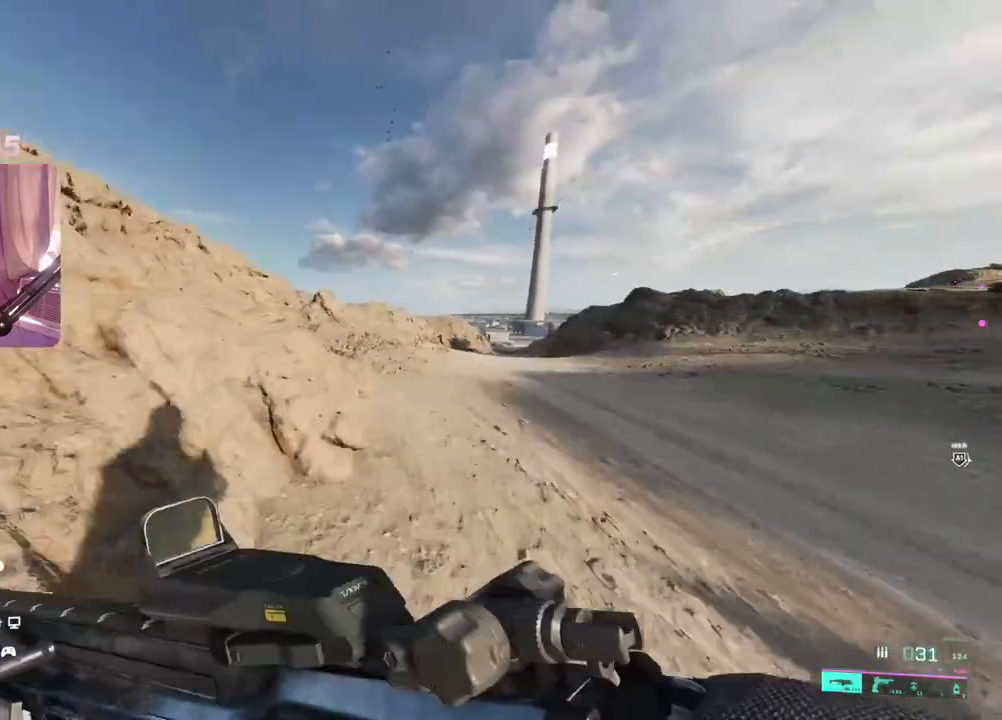
{"buttons": [], "left_stick": "up", "right_stick": "center", "events": [[267, "left_stick", "up"]]}
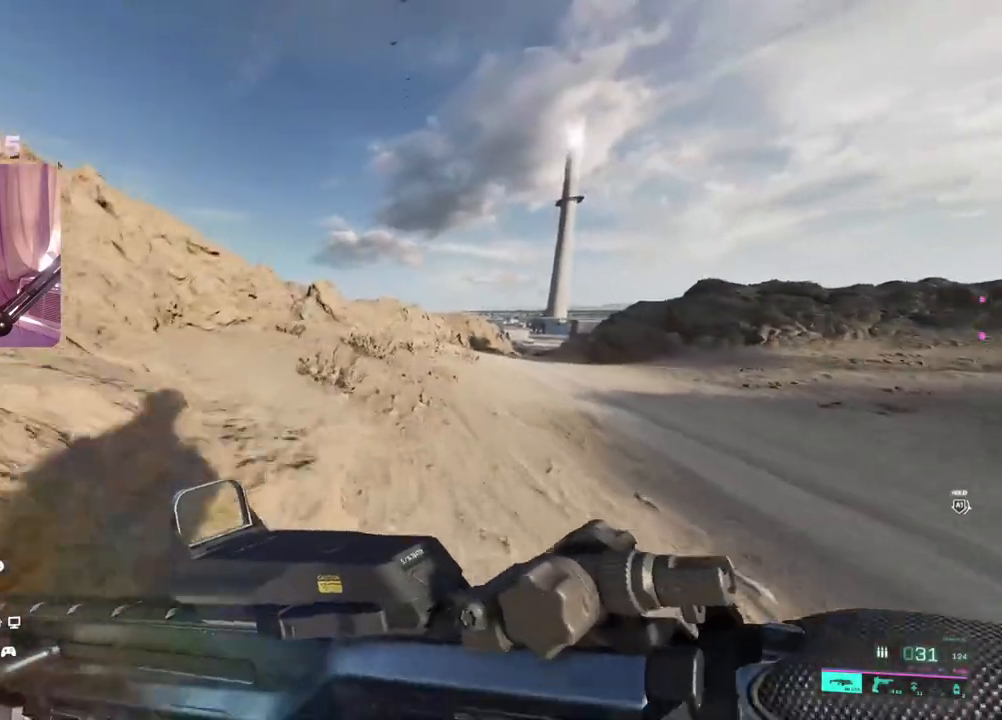
{"buttons": [], "left_stick": "up-right", "right_stick": "left", "events": [[33, "right_stick", "left"], [283, "left_stick", "up-right"], [283, "right_stick", "center"], [417, "R3", "down"], [417, "right_stick", "left"], [500, "R3", "up"]]}
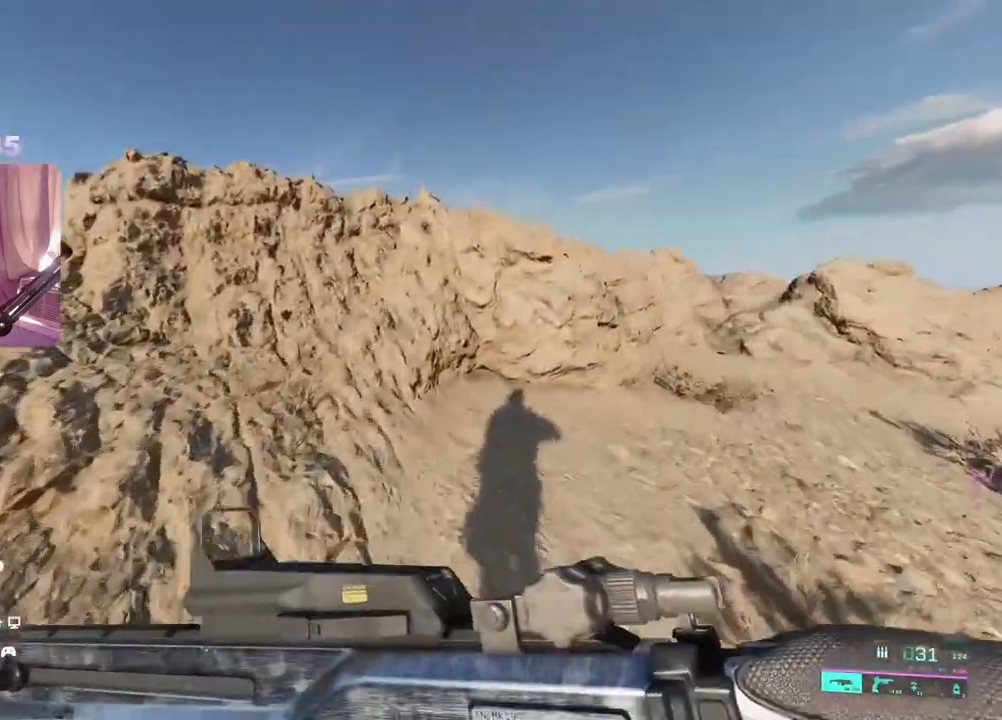
{"buttons": [], "left_stick": "down-right", "right_stick": "left", "events": [[167, "left_stick", "right"], [367, "left_stick", "down-right"]]}
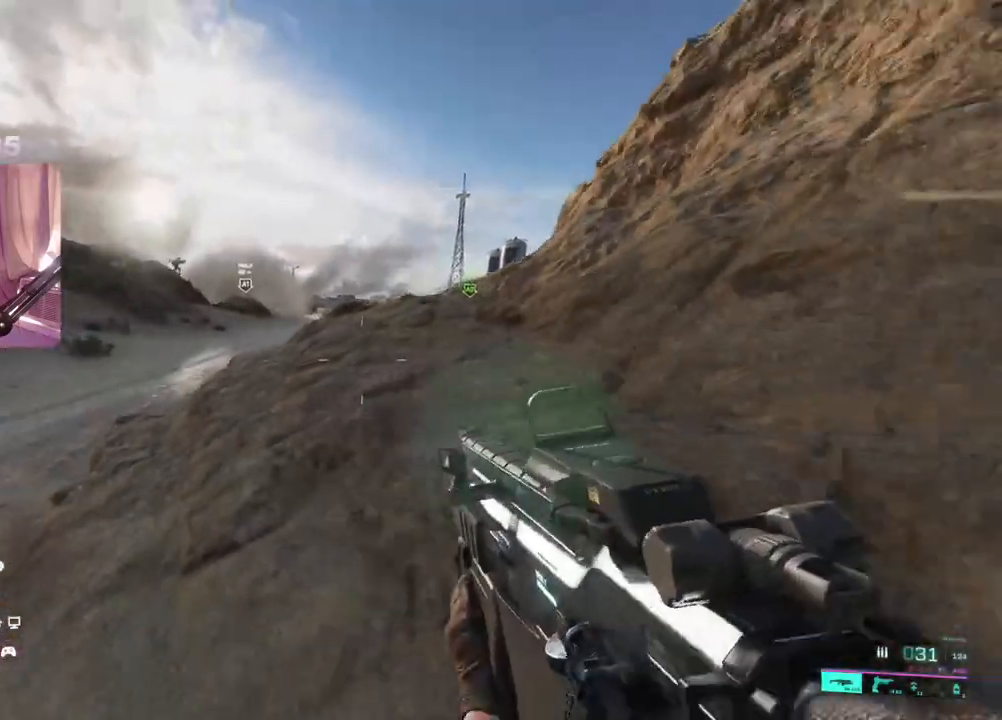
{"buttons": ["L1"], "left_stick": "up-left", "right_stick": "center", "events": [[100, "L1", "down"], [100, "left_stick", "left"], [100, "right_stick", "center"], [200, "left_stick", "up-left"], [417, "Y", "down"], [500, "Y", "up"]]}
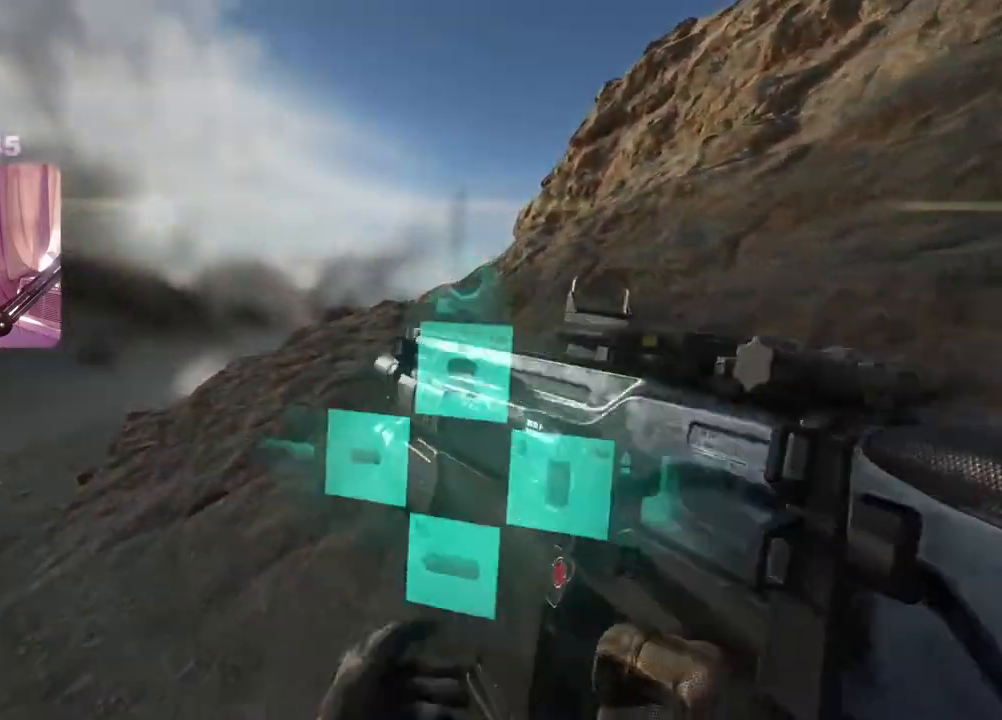
{"buttons": [], "left_stick": "up-left", "right_stick": "left", "events": [[33, "L1", "up"], [50, "left_stick", "up"], [283, "right_stick", "left"], [350, "left_stick", "up-left"]]}
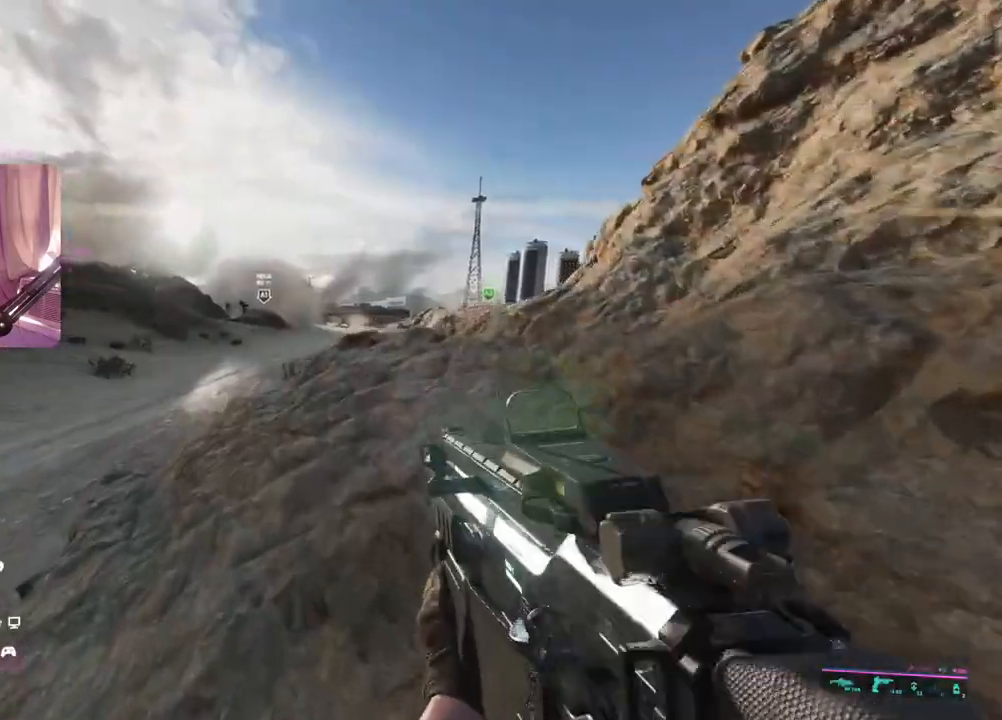
{"buttons": [], "left_stick": "left", "right_stick": "up-left", "events": [[17, "left_stick", "up"], [100, "R3", "down"], [100, "right_stick", "up"], [150, "right_stick", "up-left"], [167, "R3", "up"], [217, "left_stick", "left"]]}
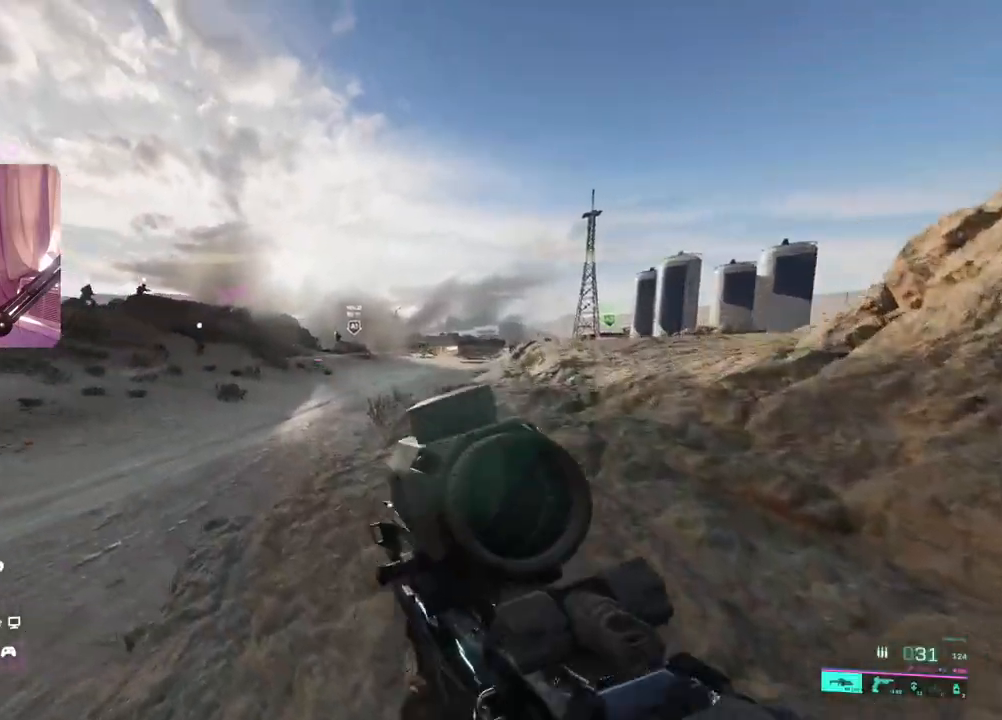
{"buttons": ["L2", "R2"], "left_stick": "left", "right_stick": "right", "events": [[17, "L2", "down"], [67, "right_stick", "left"], [267, "R2", "down"], [267, "right_stick", "up"], [450, "right_stick", "right"]]}
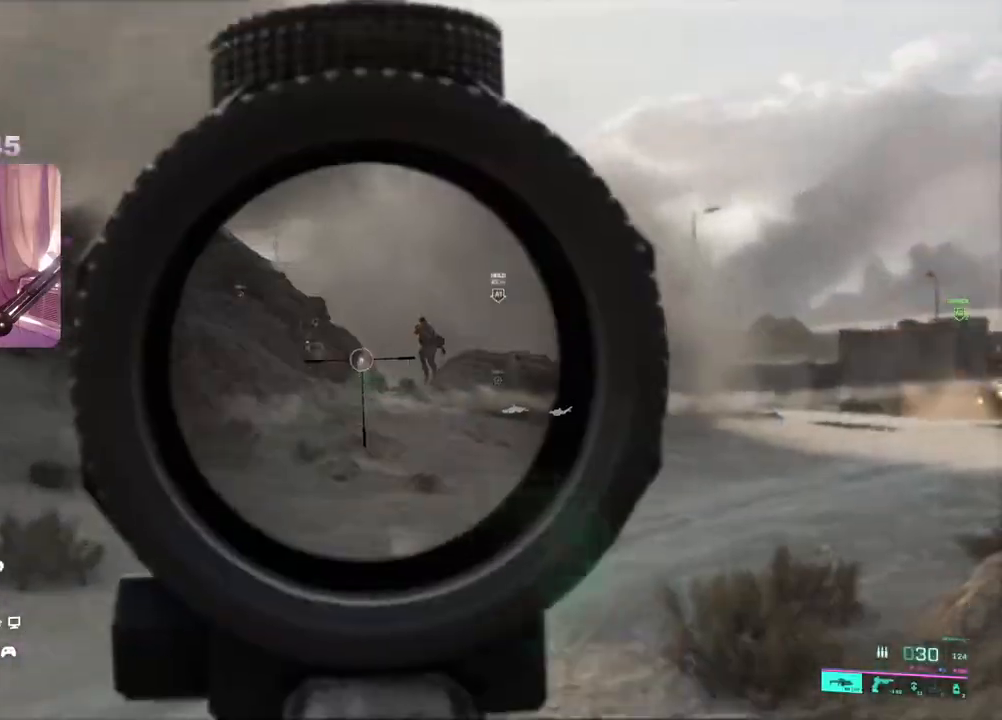
{"buttons": ["L2", "R2"], "left_stick": "left", "right_stick": "right", "events": [[267, "right_stick", "down-right"], [367, "right_stick", "right"]]}
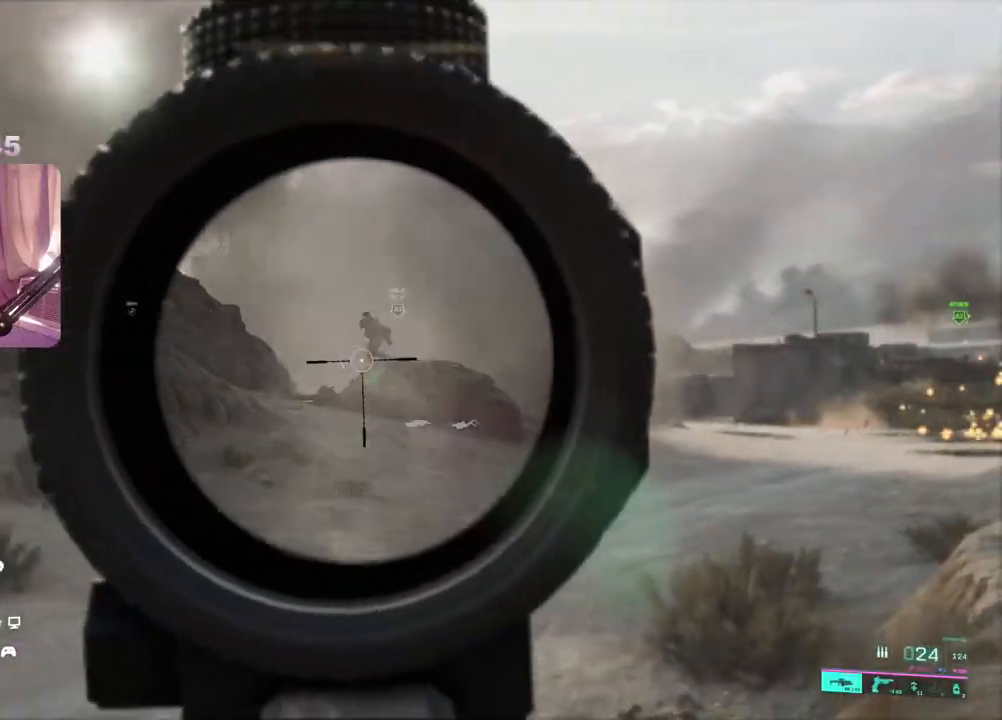
{"buttons": ["L2", "R2"], "left_stick": "right", "right_stick": "right", "events": [[17, "right_stick", "center"], [83, "right_stick", "up-right"], [150, "right_stick", "center"], [350, "left_stick", "center"], [433, "left_stick", "right"], [450, "right_stick", "right"]]}
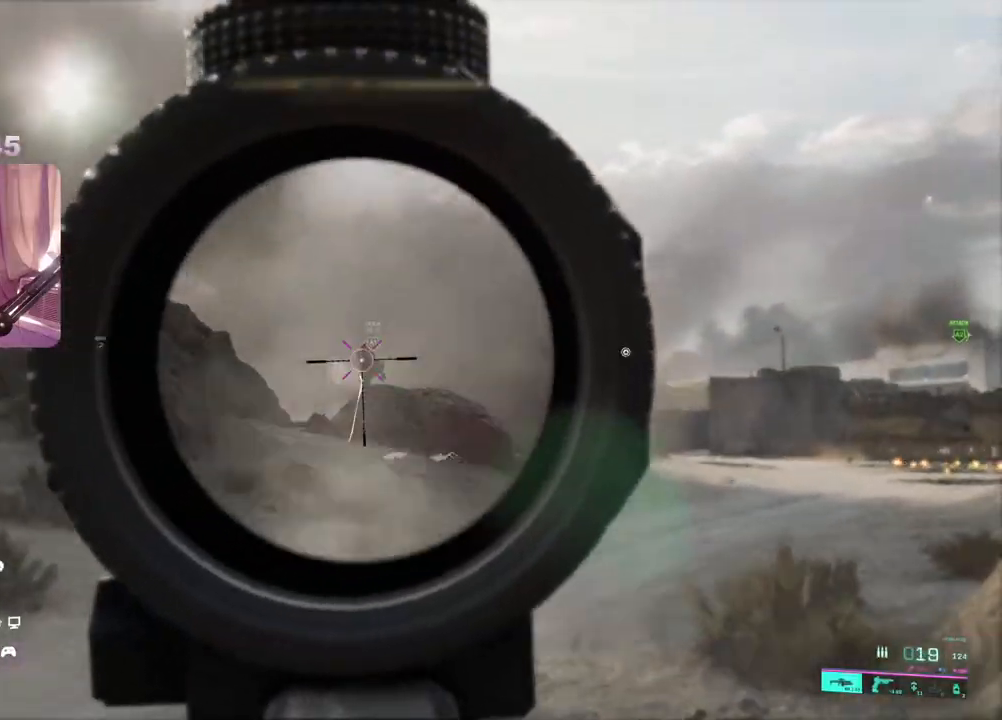
{"buttons": ["L2", "R2"], "left_stick": "left", "right_stick": "down", "events": [[33, "right_stick", "down"], [67, "left_stick", "left"], [417, "R2", "up"], [467, "R2", "down"]]}
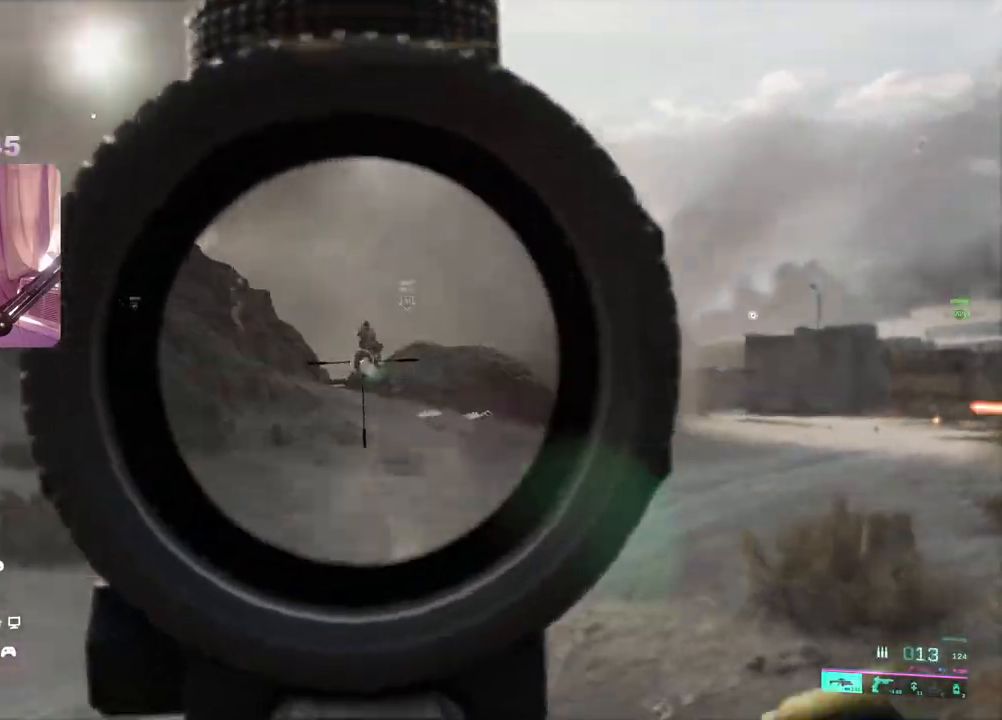
{"buttons": ["L2", "R2"], "left_stick": "left", "right_stick": "center", "events": [[50, "left_stick", "up-left"], [83, "right_stick", "center"], [217, "left_stick", "right"], [233, "right_stick", "right"], [283, "right_stick", "center"], [383, "left_stick", "left"], [433, "right_stick", "left"], [483, "right_stick", "center"]]}
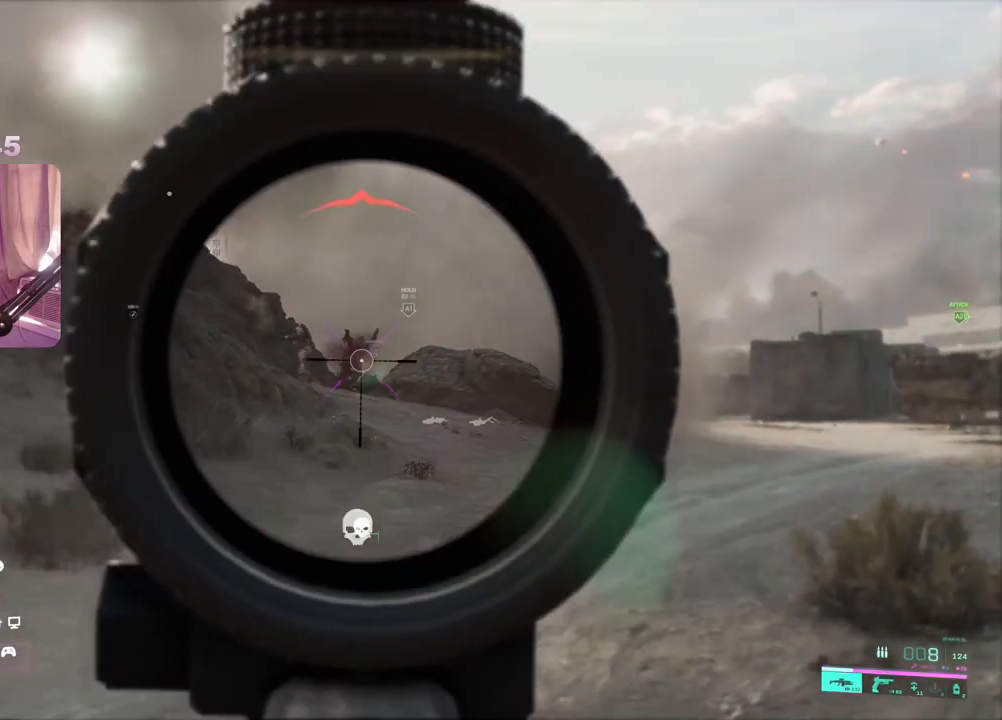
{"buttons": ["L2", "R2"], "left_stick": "up-right", "right_stick": "center"}
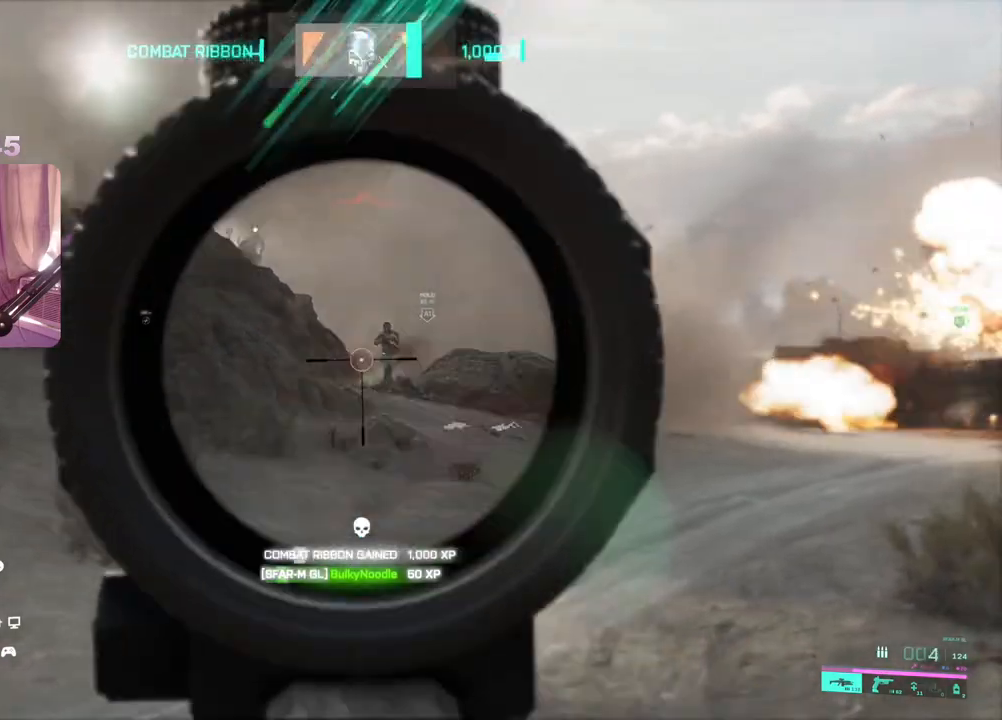
{"buttons": ["L2", "R2"], "left_stick": "down-left", "right_stick": "down", "events": [[33, "right_stick", "right"], [50, "left_stick", "right"], [217, "right_stick", "down"], [350, "left_stick", "center"], [433, "left_stick", "down-left"]]}
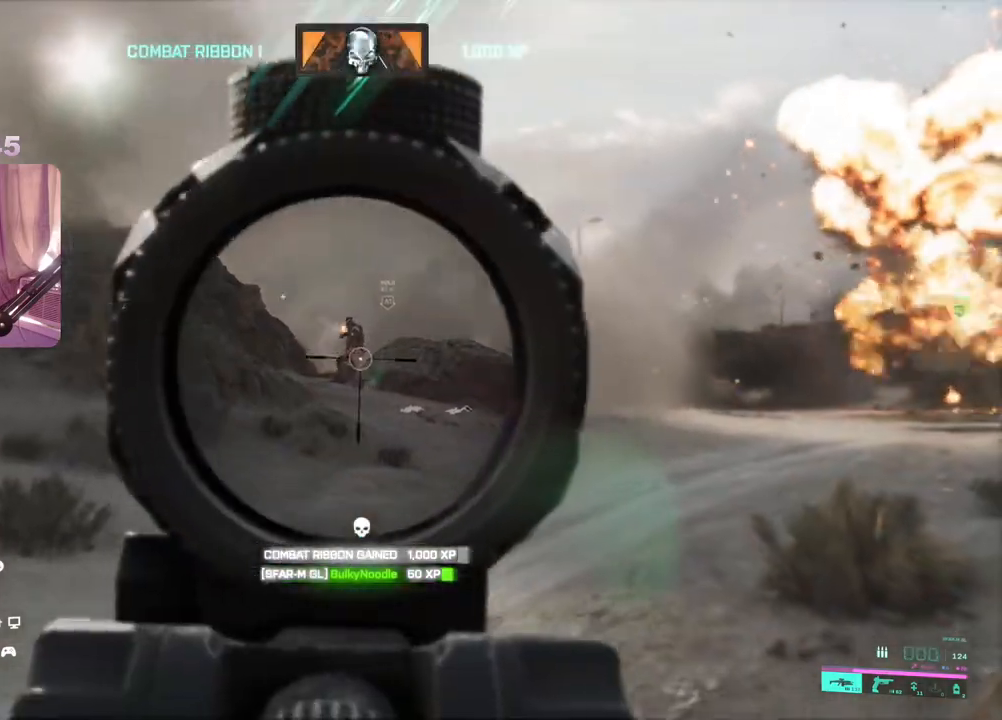
{"buttons": ["R3"], "left_stick": "up-left", "right_stick": "center", "events": [[167, "right_stick", "center"], [200, "L2", "up"], [200, "R2", "up"], [217, "right_stick", "down"], [250, "left_stick", "up-left"], [267, "right_stick", "left"], [300, "L3", "down"], [417, "right_stick", "center"], [467, "L3", "up"], [467, "R3", "down"]]}
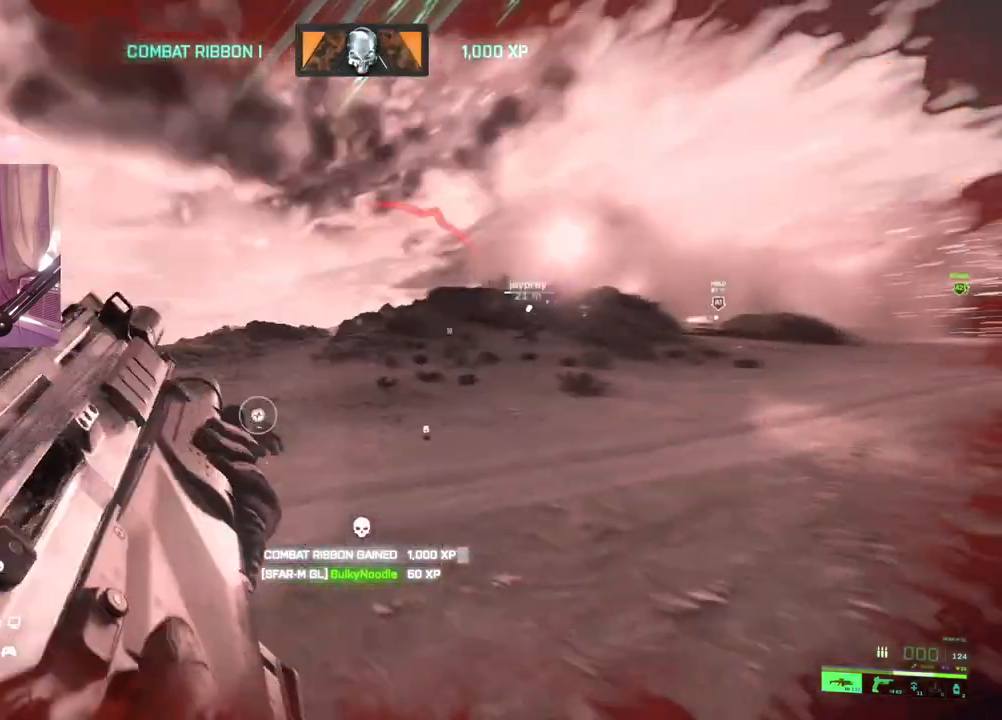
{"buttons": [], "left_stick": "up-left", "right_stick": "center", "events": [[50, "R3", "up"], [267, "A", "down"], [367, "A", "up"]]}
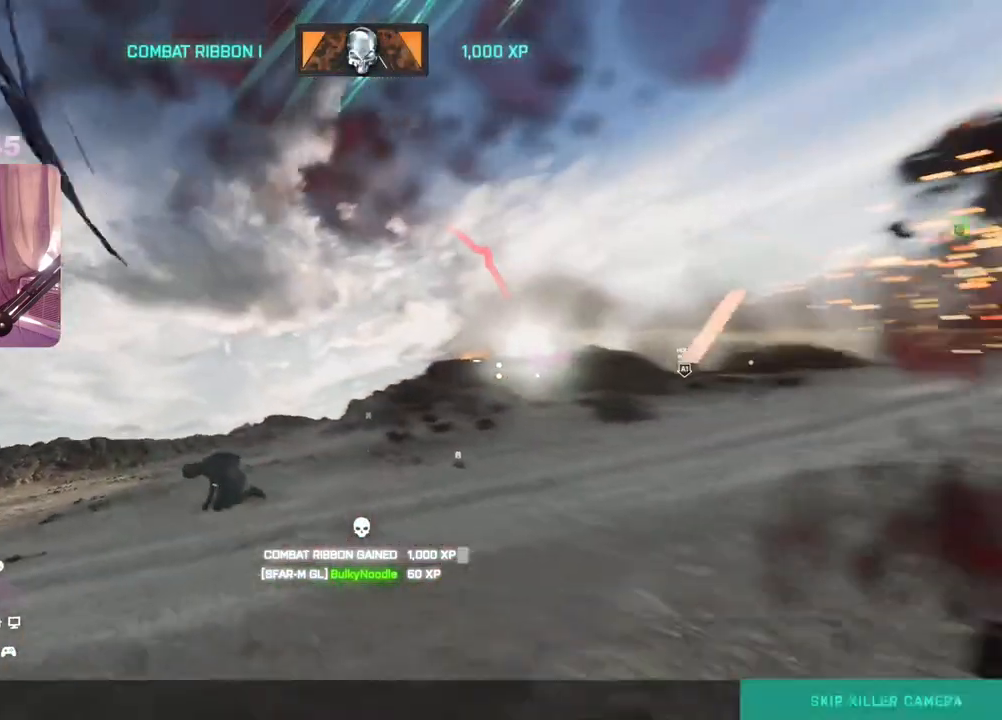
{"buttons": [], "left_stick": "up", "right_stick": "center", "events": [[117, "left_stick", "center"], [317, "L3", "down"], [317, "left_stick", "up"], [450, "L3", "up"]]}
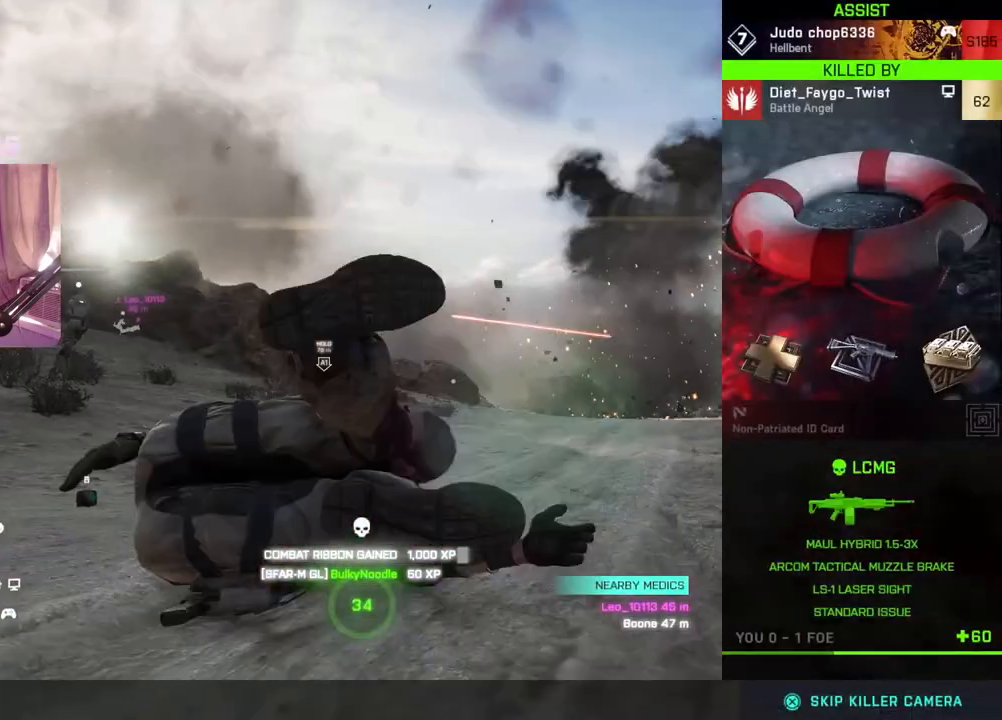
{"buttons": [], "left_stick": "center", "right_stick": "center", "events": [[67, "left_stick", "center"]]}